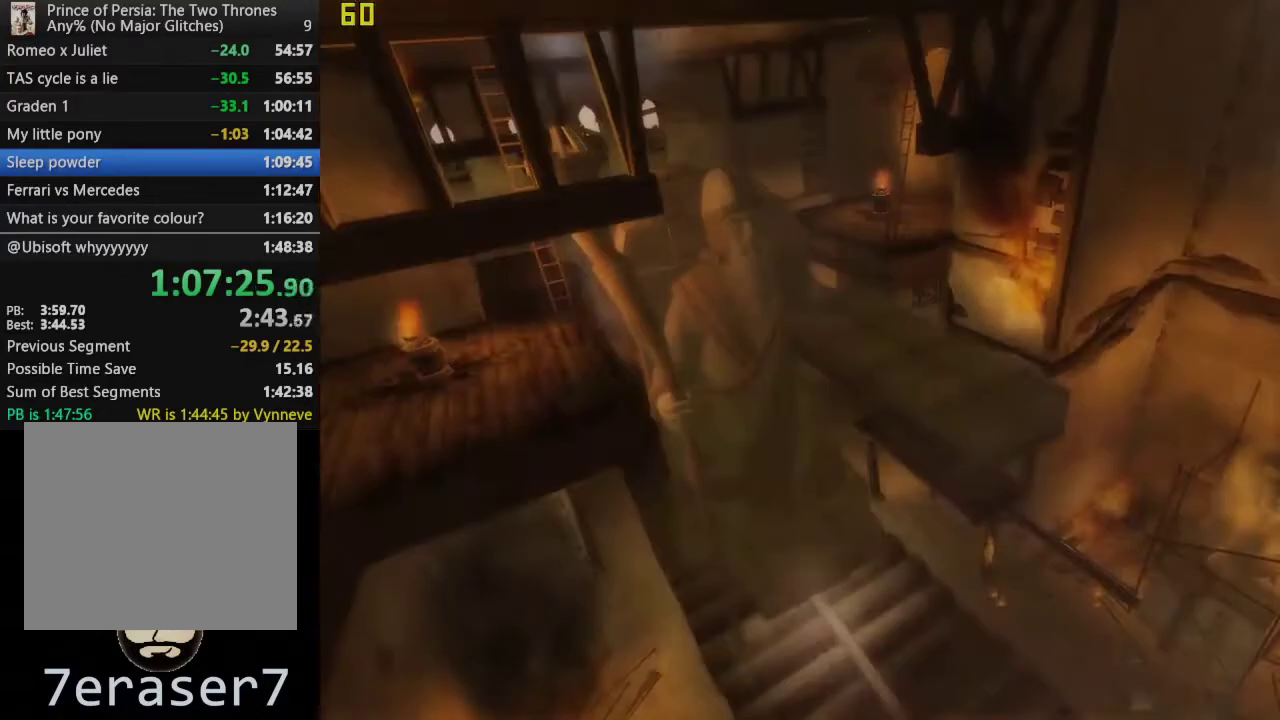
Gameplay with a controller (PlayStation layout); each line is a JSON object with the inputs held at the frame after it. "events" lists button and stick changes between this image and that frame as [ms after this image, input, new state], when the widget could be followed in between. This overlay highlights the sticks when they move; stick clicks (L3 R3) are not distinguishable.
{"buttons": ["R1"], "left_stick": "right", "right_stick": "center", "events": []}
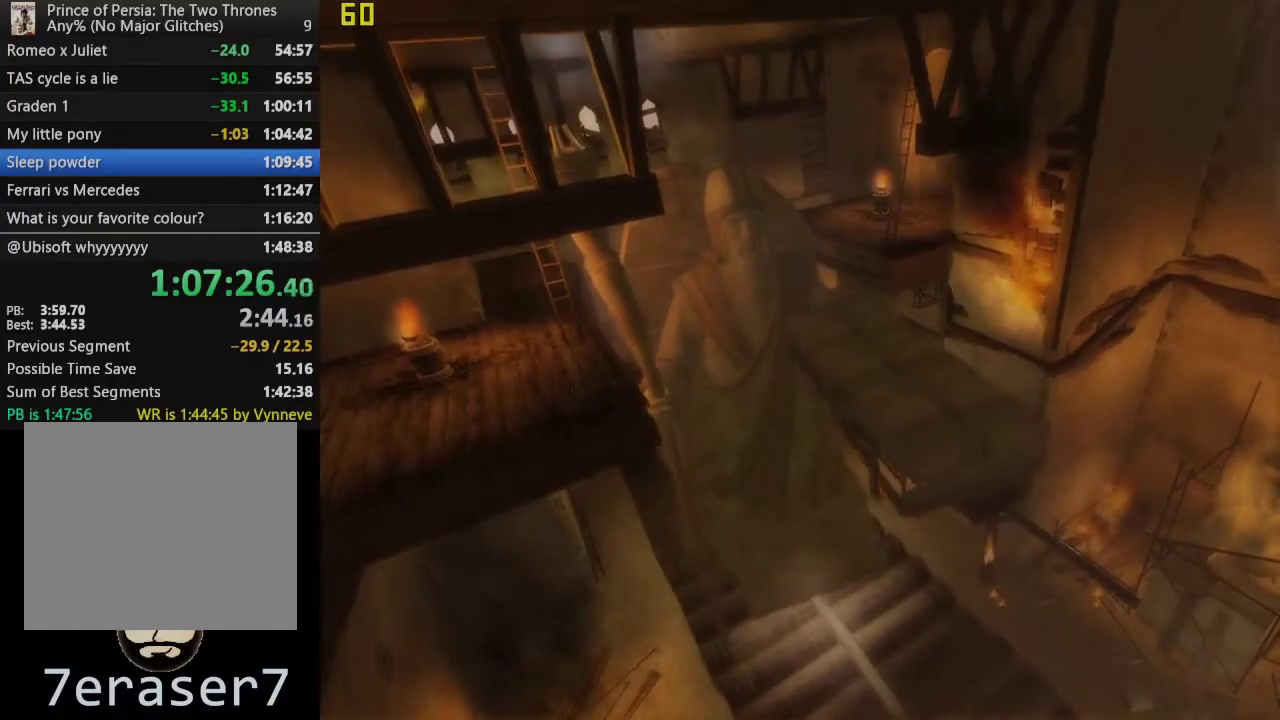
{"buttons": [], "left_stick": "center", "right_stick": "center", "events": [[383, "left_stick", "center"], [400, "R1", "up"]]}
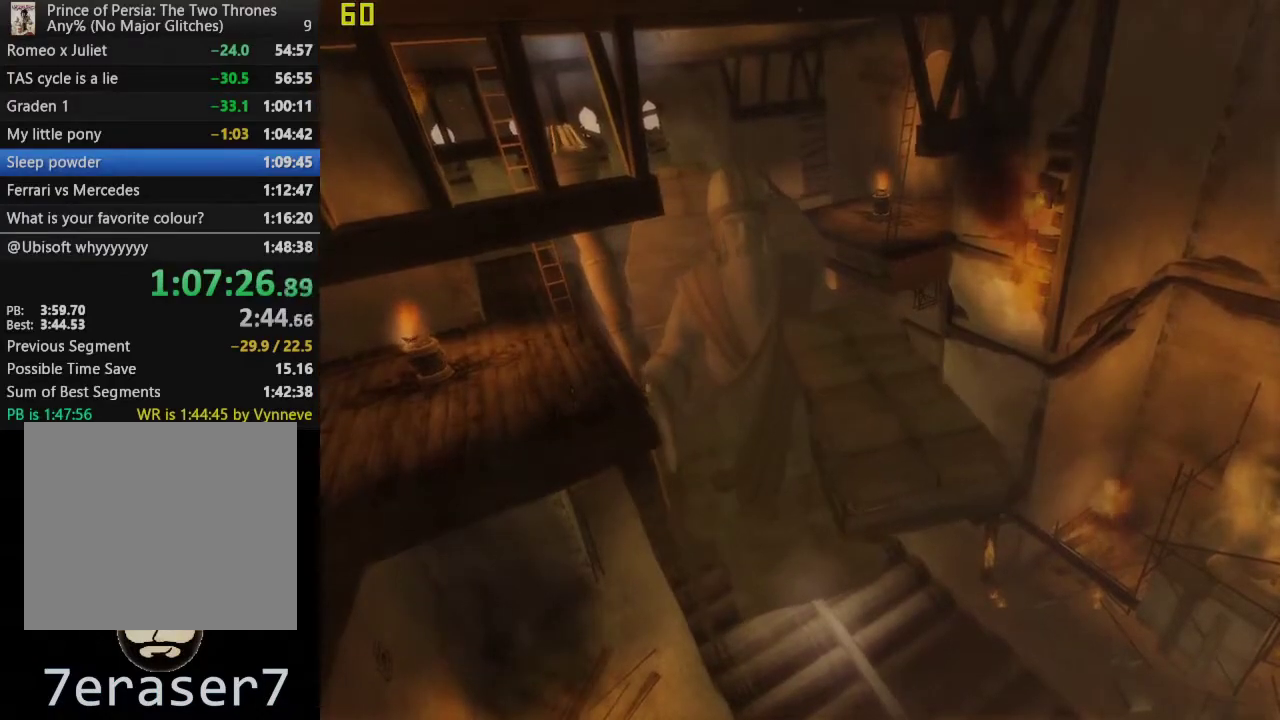
{"buttons": [], "left_stick": "center", "right_stick": "center", "events": []}
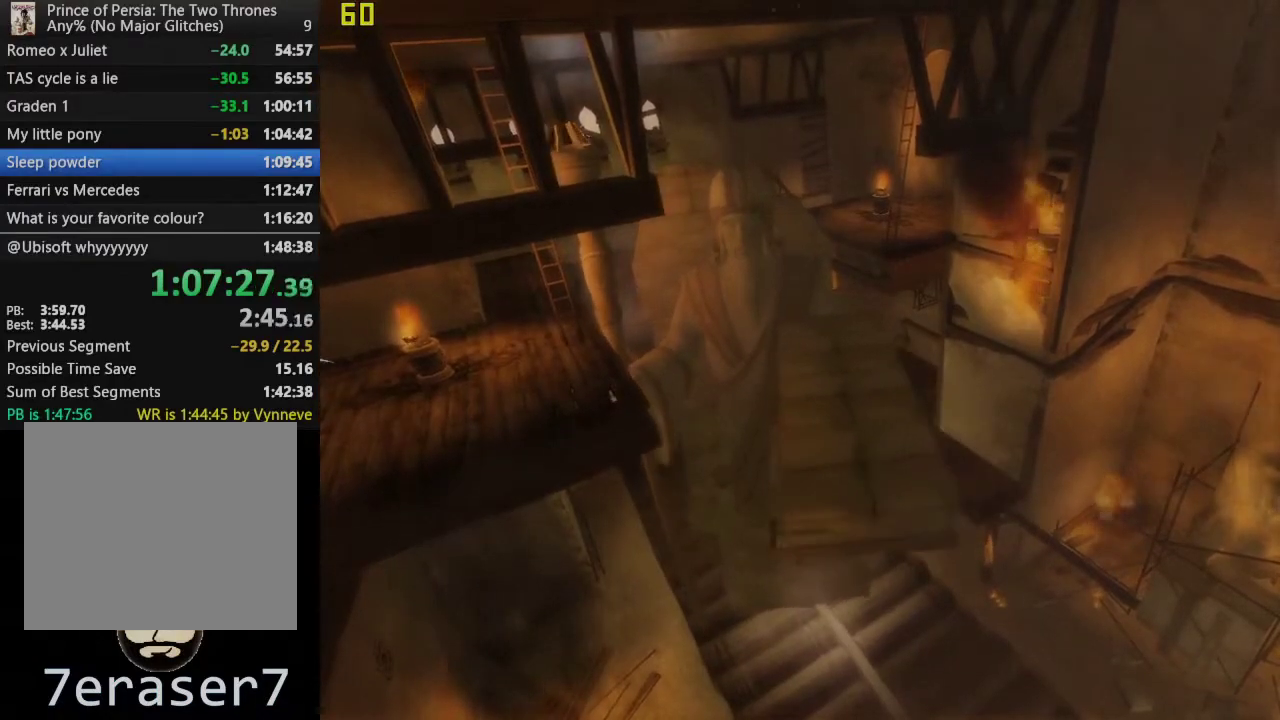
{"buttons": [], "left_stick": "center", "right_stick": "center", "events": []}
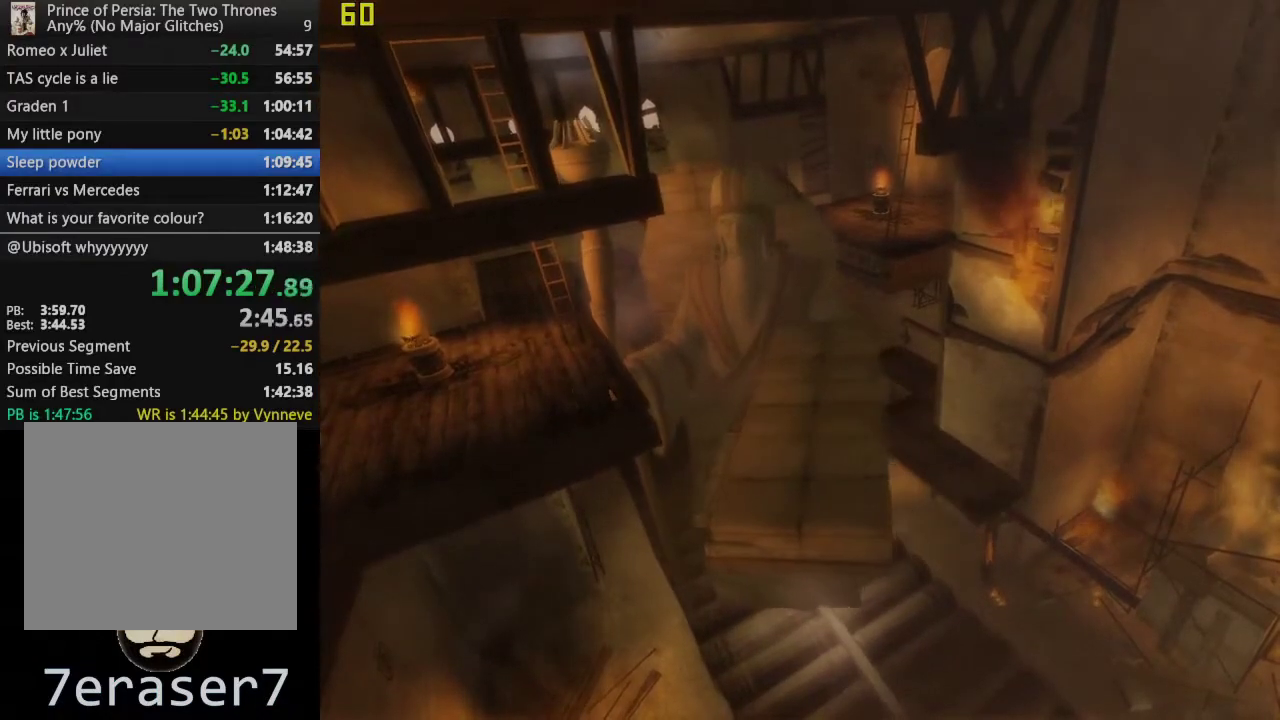
{"buttons": [], "left_stick": "center", "right_stick": "center", "events": []}
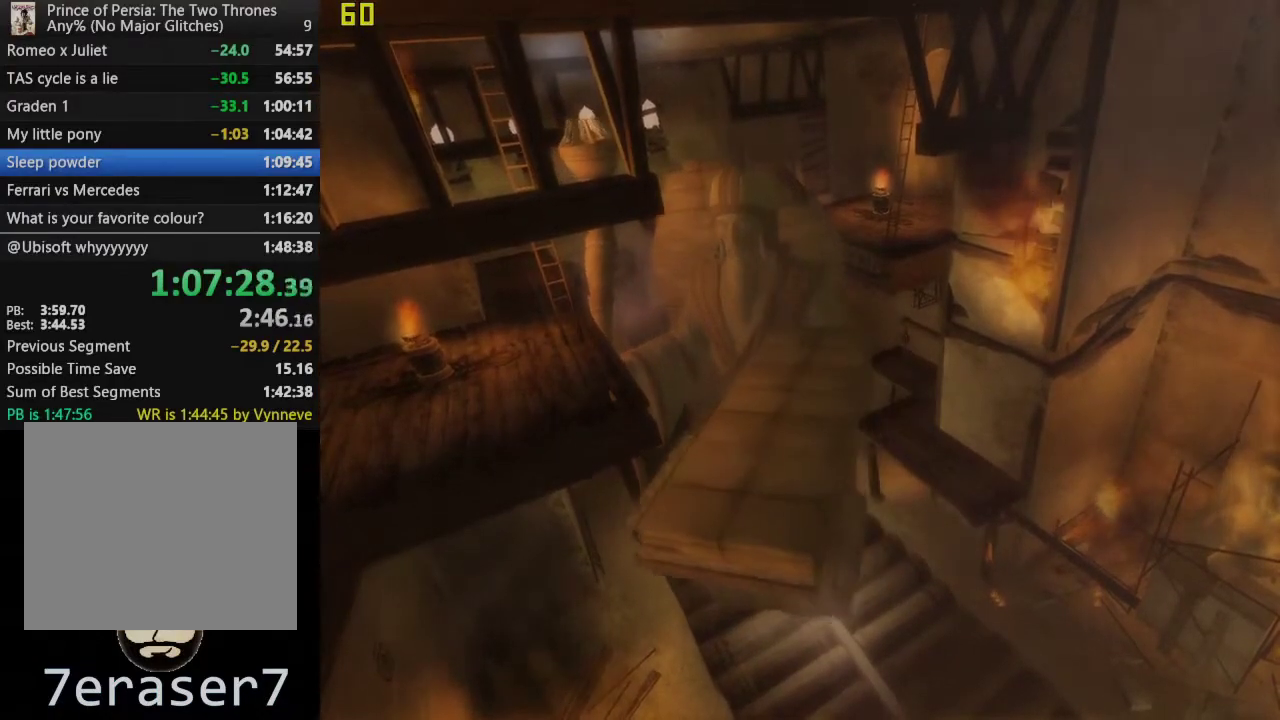
{"buttons": [], "left_stick": "center", "right_stick": "center", "events": []}
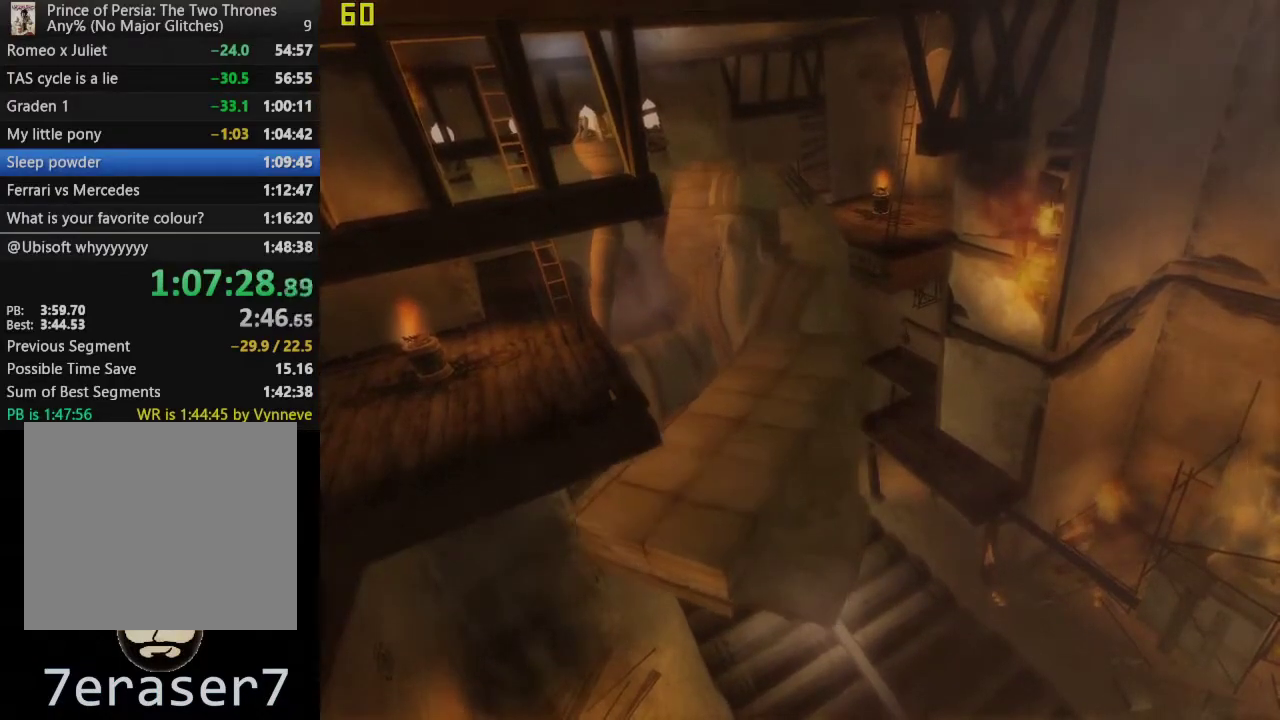
{"buttons": [], "left_stick": "center", "right_stick": "center", "events": []}
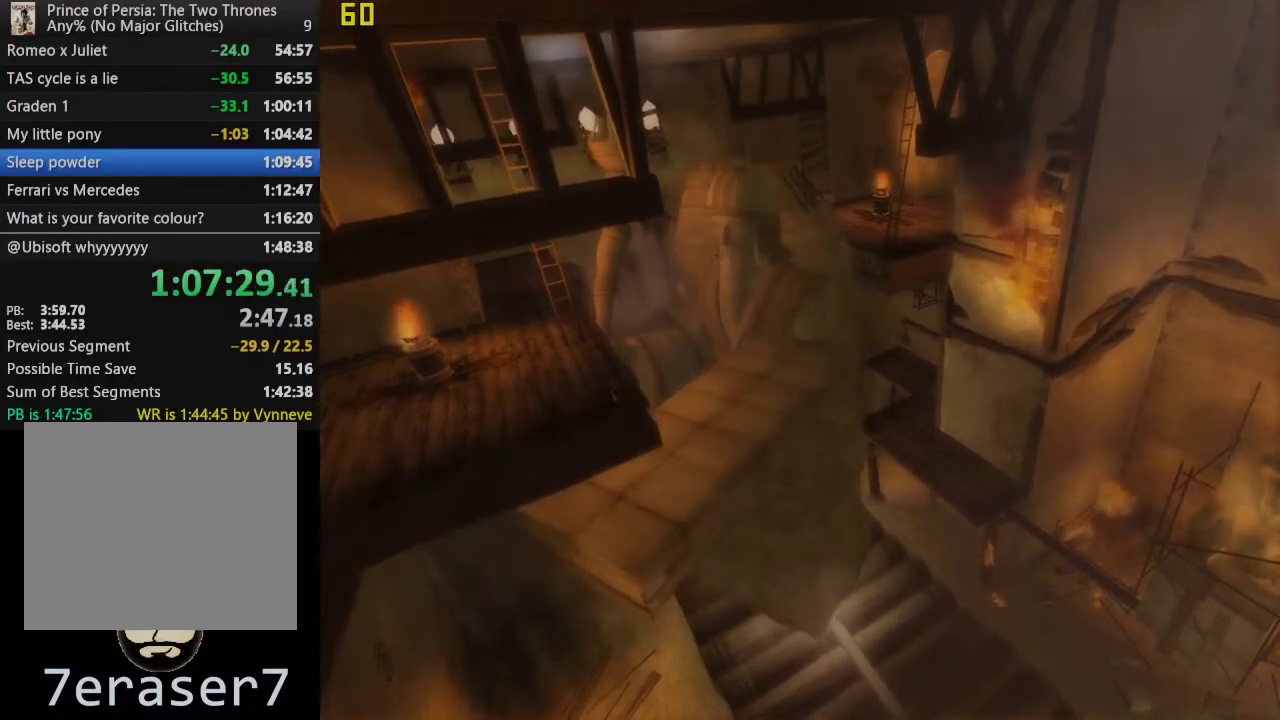
{"buttons": [], "left_stick": "center", "right_stick": "center", "events": []}
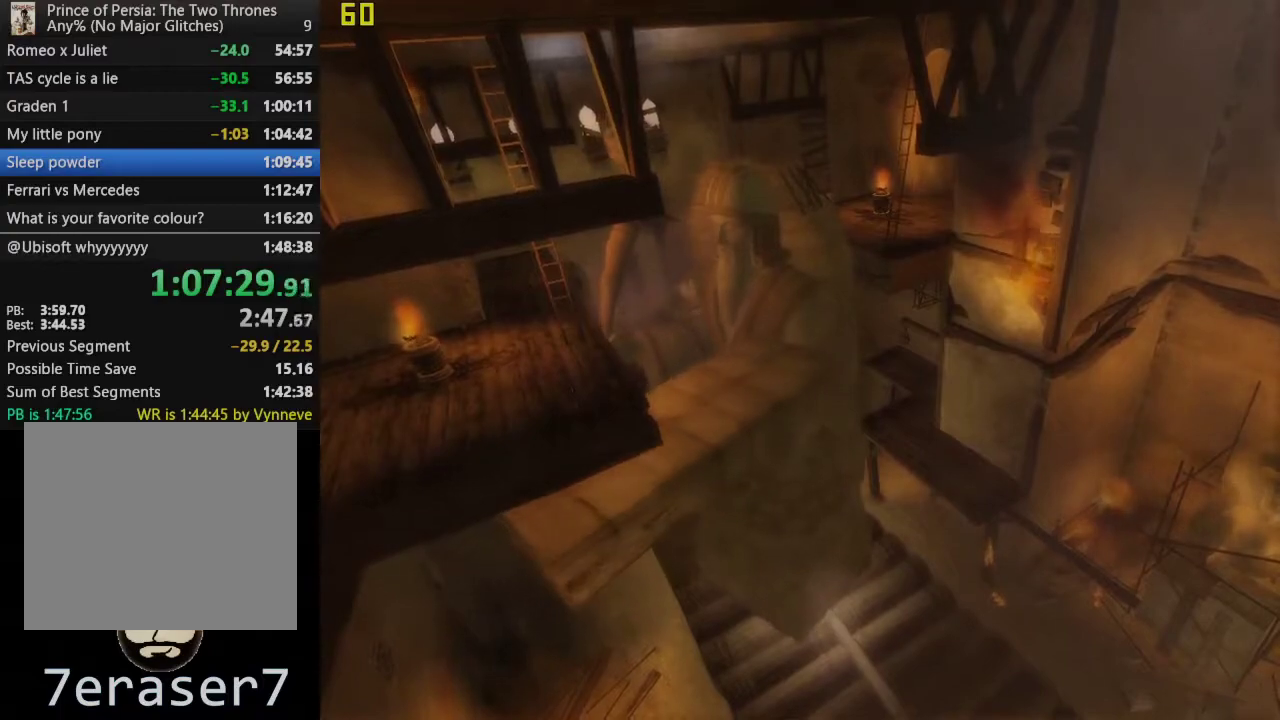
{"buttons": [], "left_stick": "center", "right_stick": "center", "events": []}
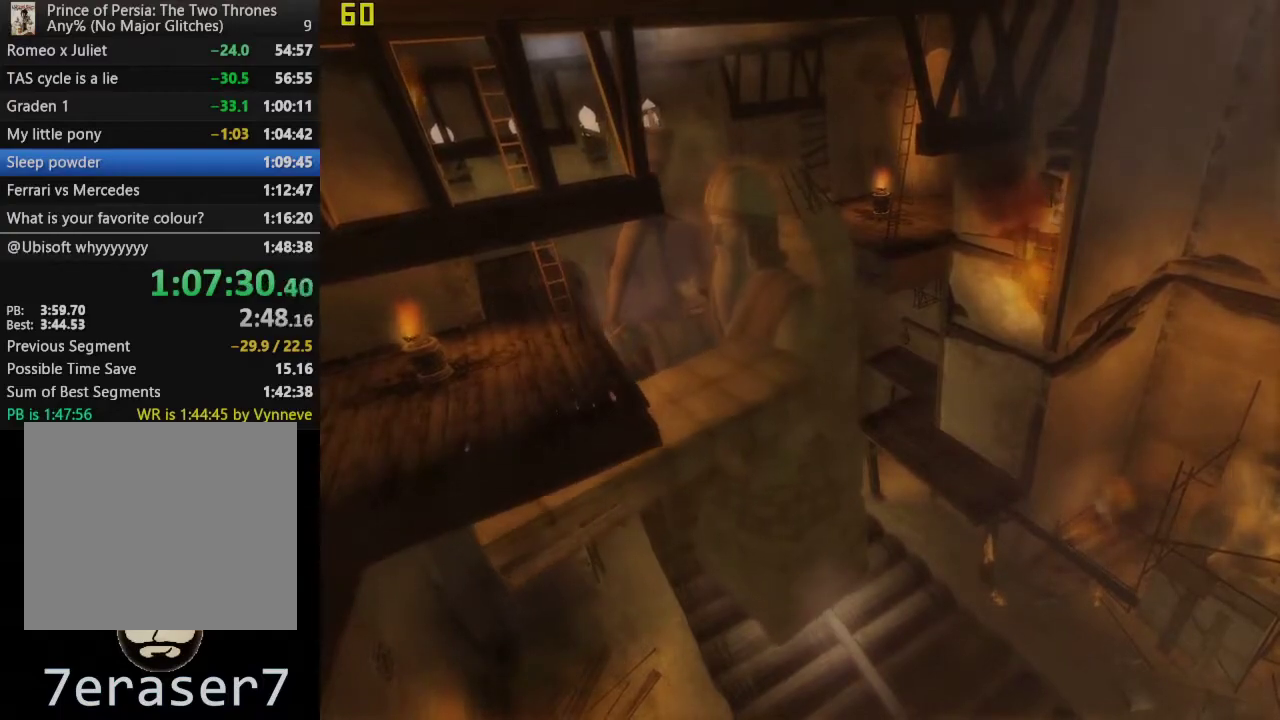
{"buttons": [], "left_stick": "center", "right_stick": "center", "events": []}
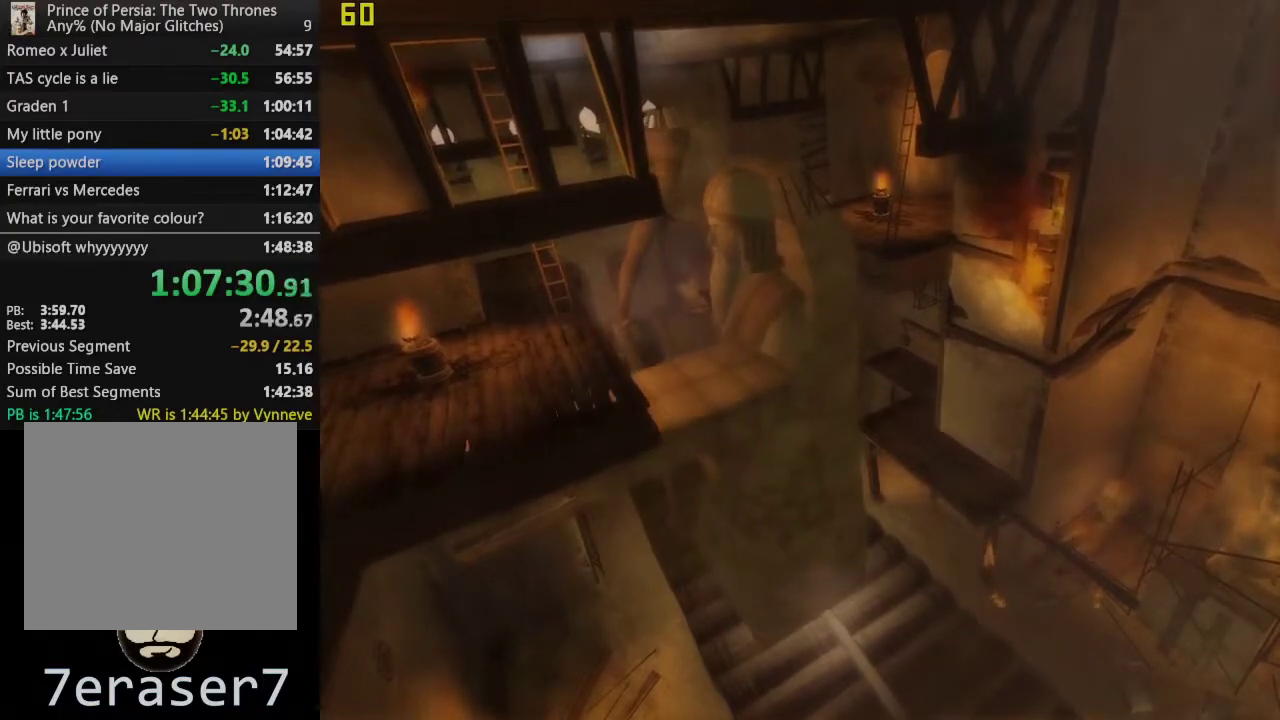
{"buttons": [], "left_stick": "down", "right_stick": "center", "events": [[350, "left_stick", "down-left"], [483, "left_stick", "down"]]}
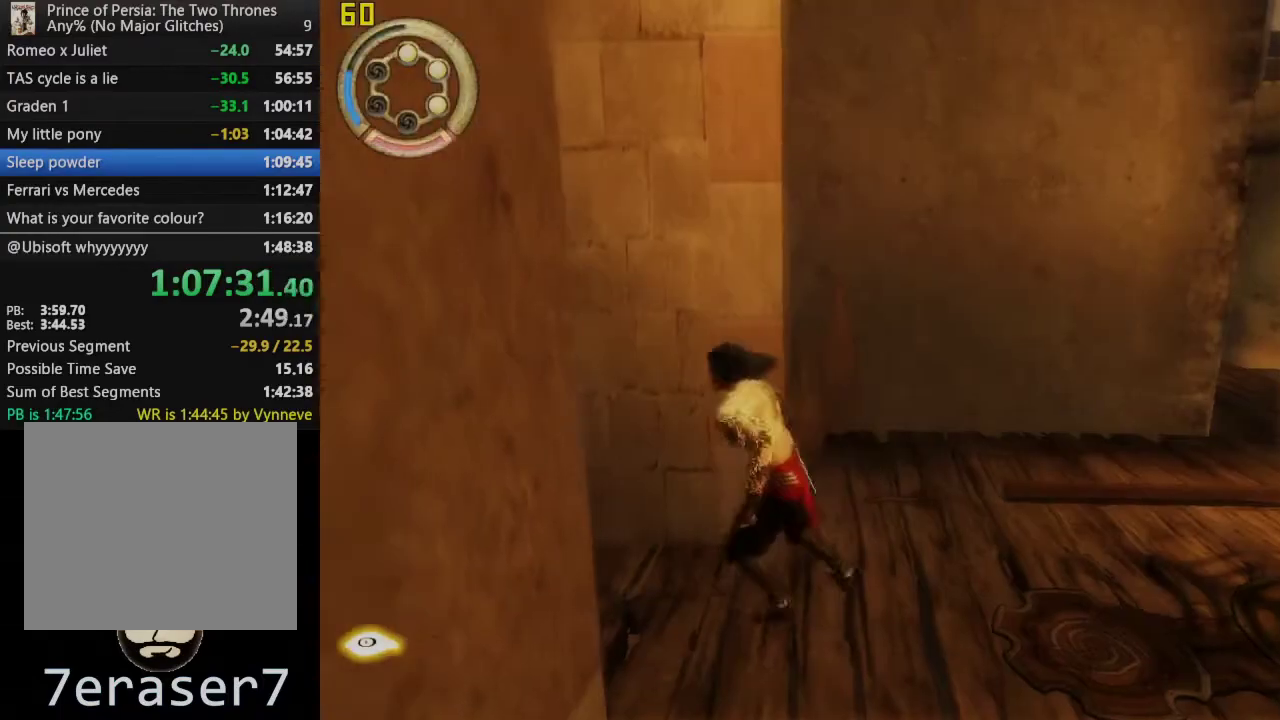
{"buttons": [], "left_stick": "down-left", "right_stick": "center"}
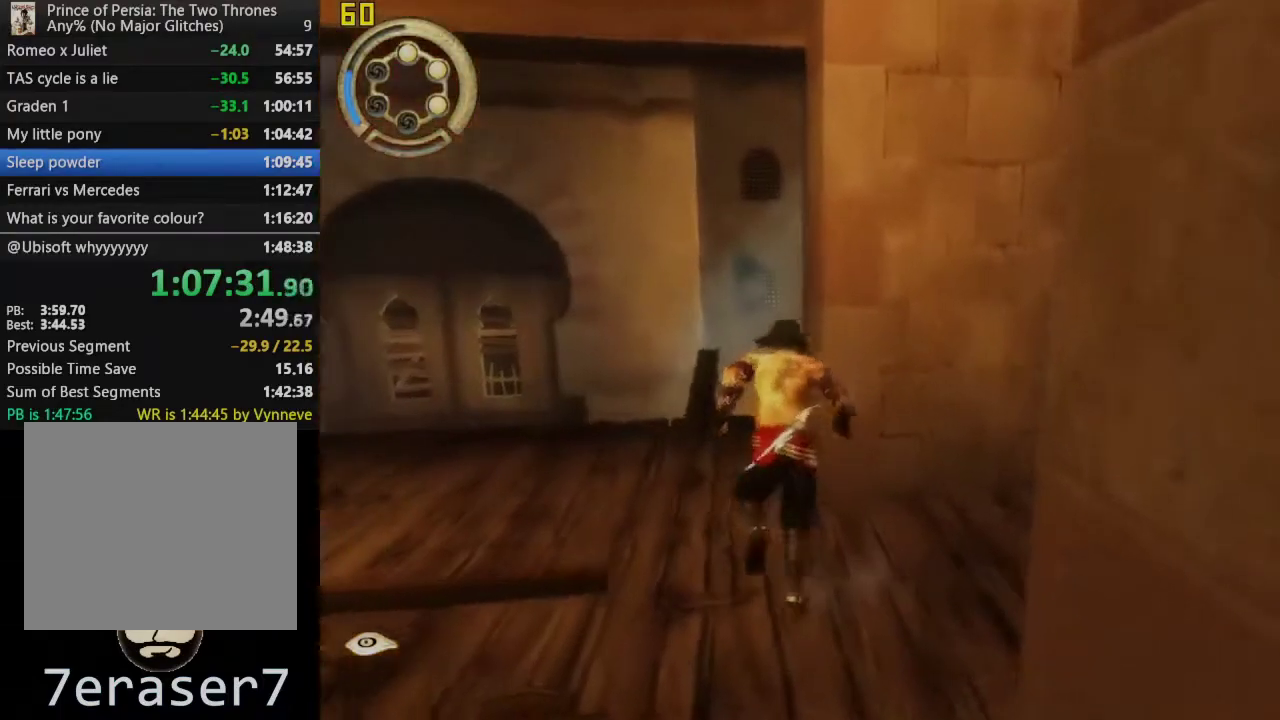
{"buttons": [], "left_stick": "down", "right_stick": "center", "events": [[50, "left_stick", "left"], [117, "left_stick", "up-left"], [283, "left_stick", "down-left"], [483, "left_stick", "down"]]}
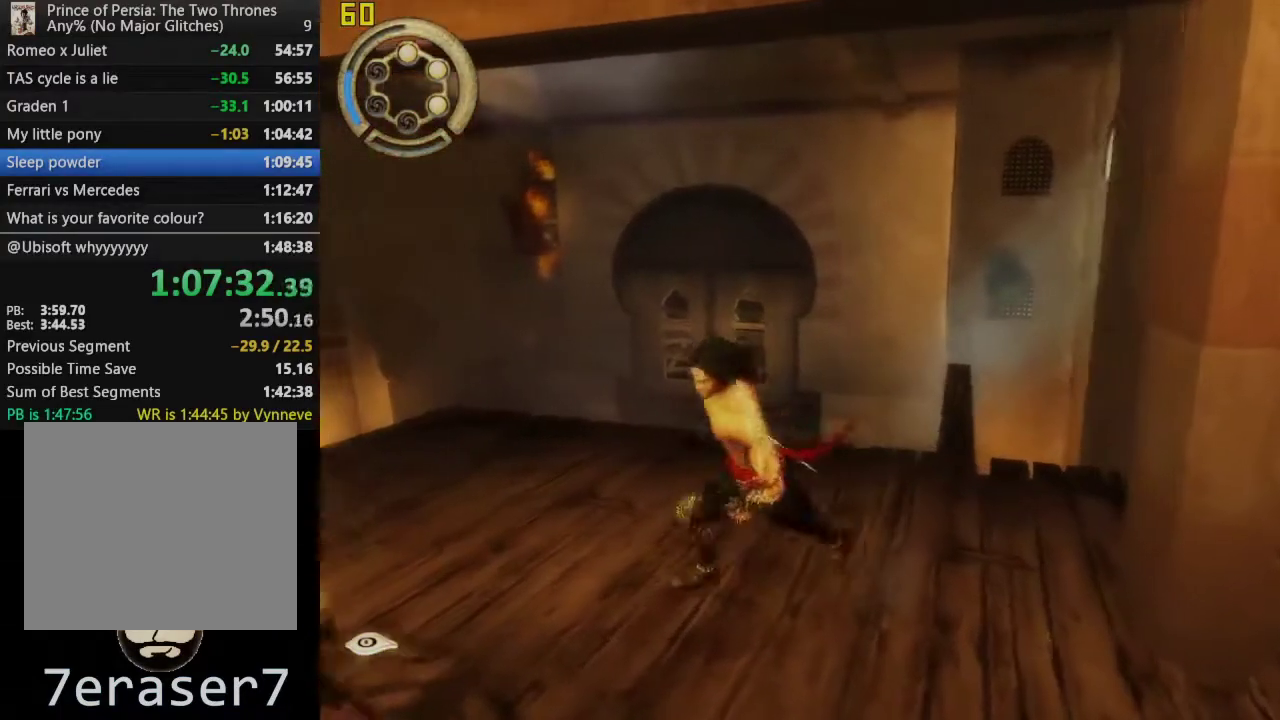
{"buttons": ["R1"], "left_stick": "center", "right_stick": "center", "events": [[383, "R1", "down"], [383, "left_stick", "center"]]}
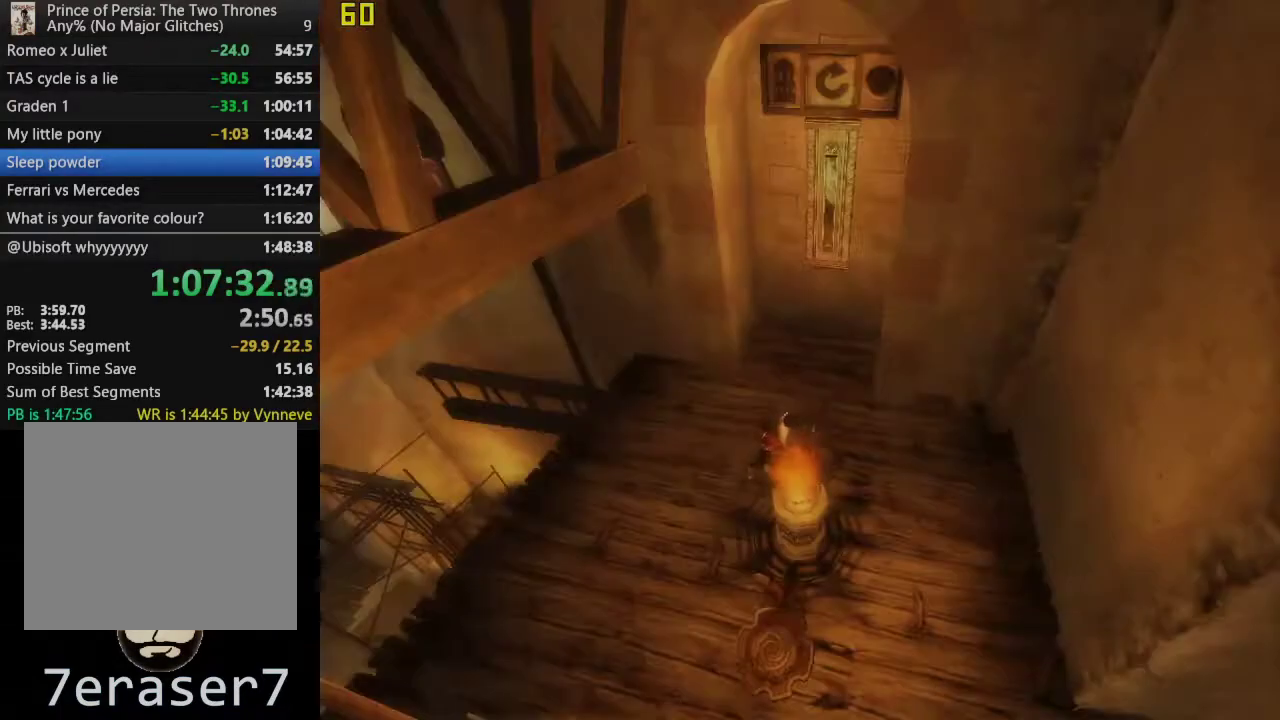
{"buttons": ["R1"], "left_stick": "center", "right_stick": "center", "events": [[167, "left_stick", "left"], [283, "left_stick", "center"]]}
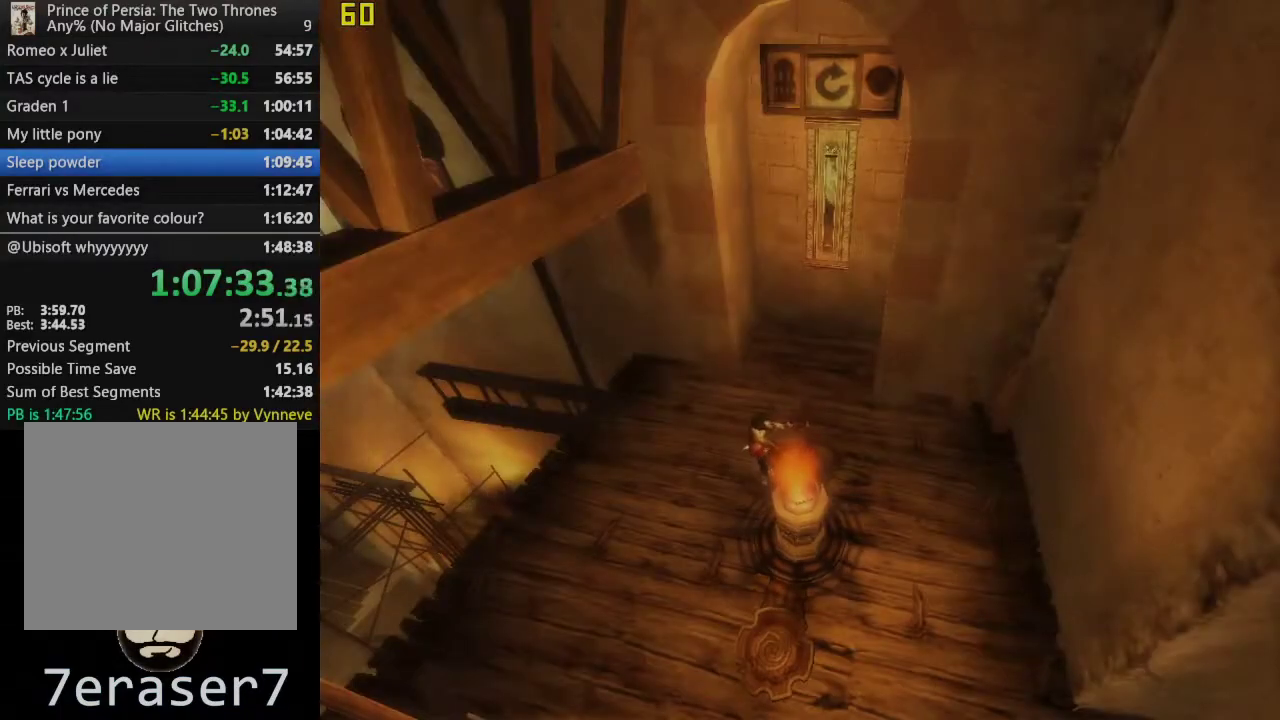
{"buttons": [], "left_stick": "center", "right_stick": "center", "events": [[17, "R1", "up"]]}
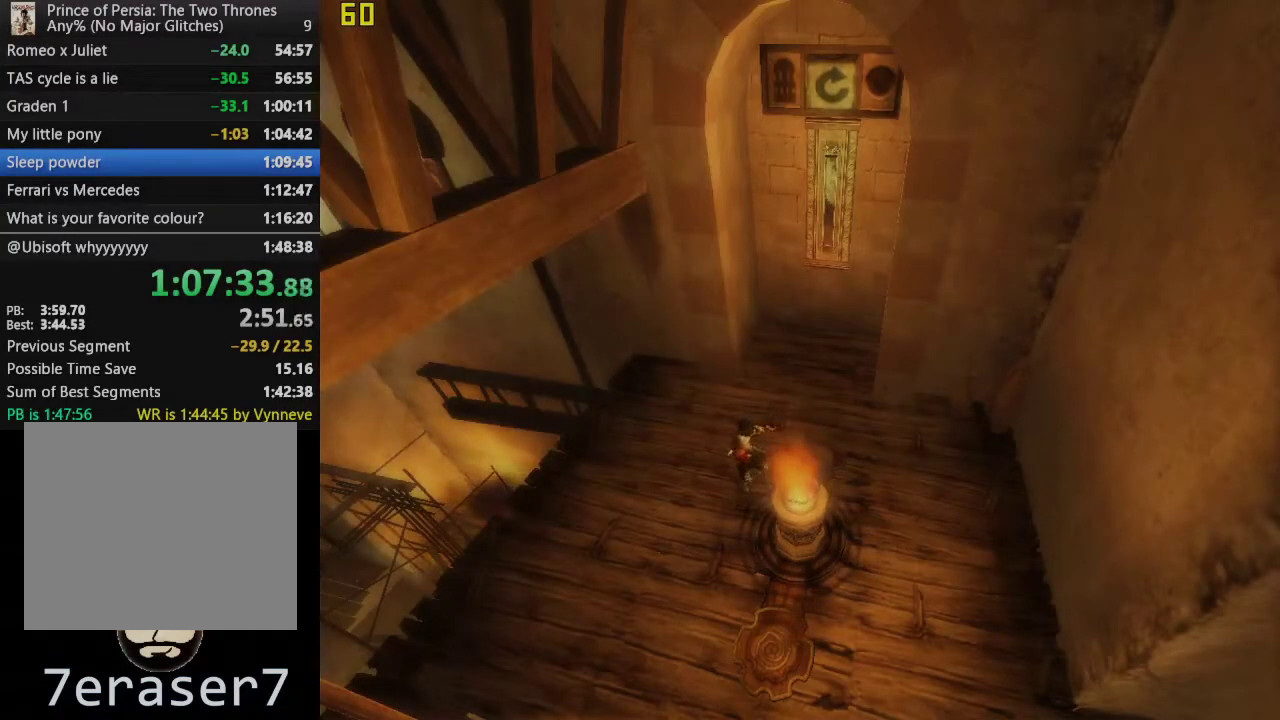
{"buttons": [], "left_stick": "center", "right_stick": "center", "events": []}
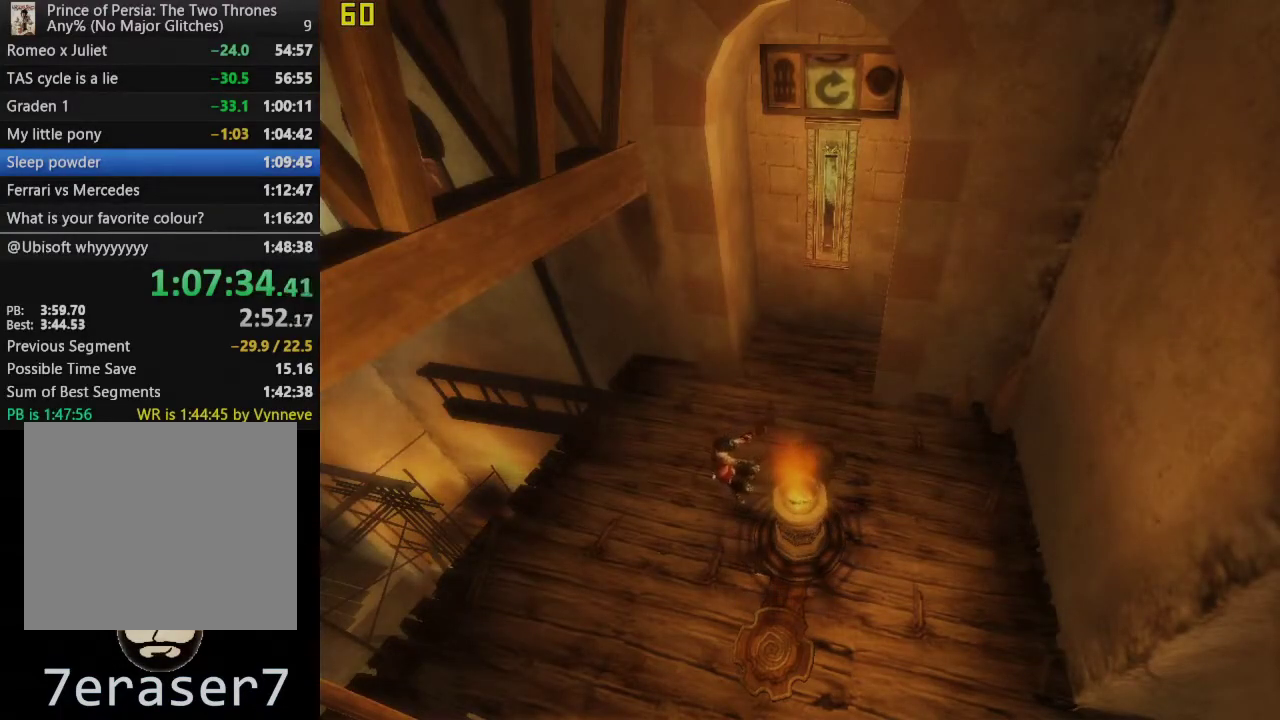
{"buttons": [], "left_stick": "center", "right_stick": "center", "events": []}
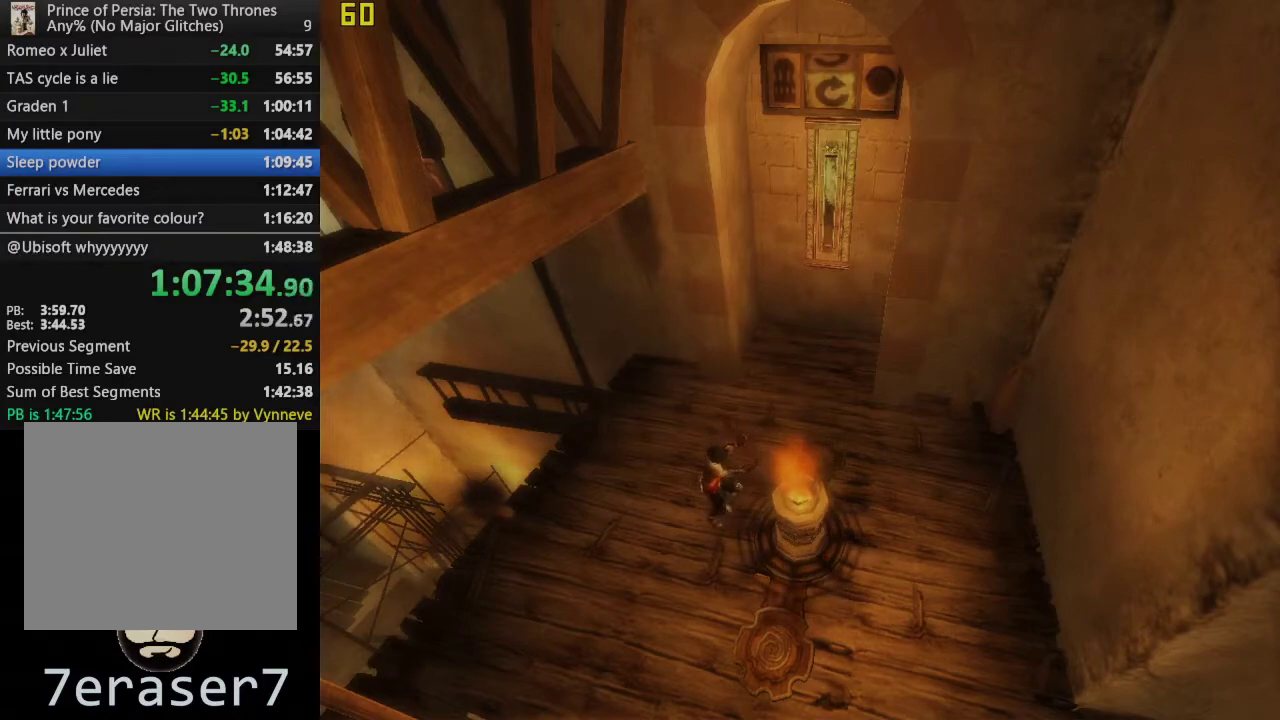
{"buttons": [], "left_stick": "center", "right_stick": "center", "events": []}
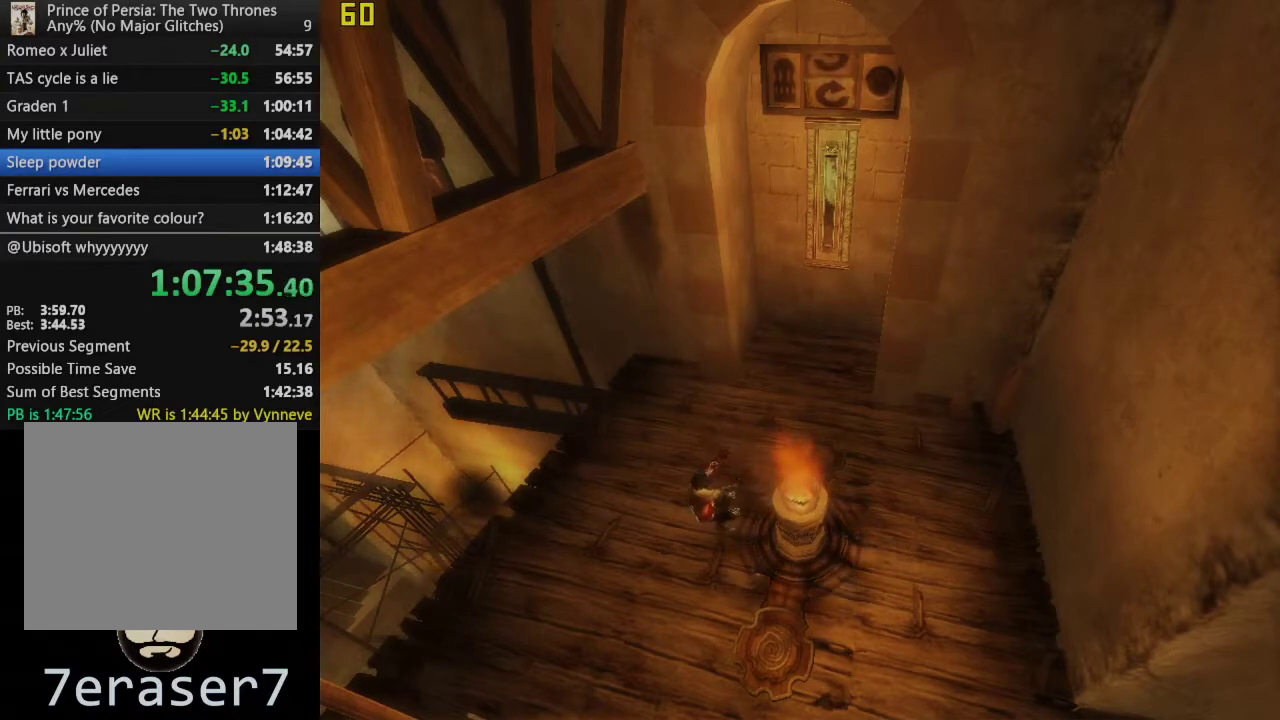
{"buttons": [], "left_stick": "center", "right_stick": "center", "events": []}
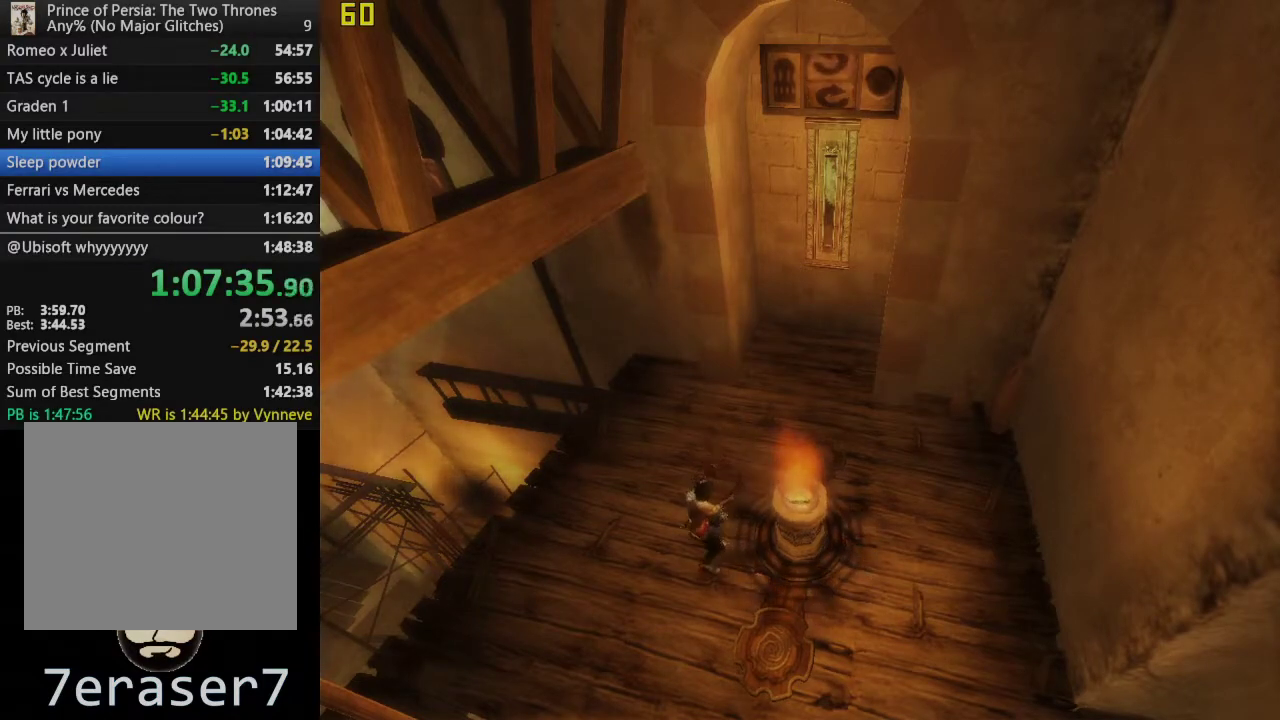
{"buttons": [], "left_stick": "center", "right_stick": "center", "events": []}
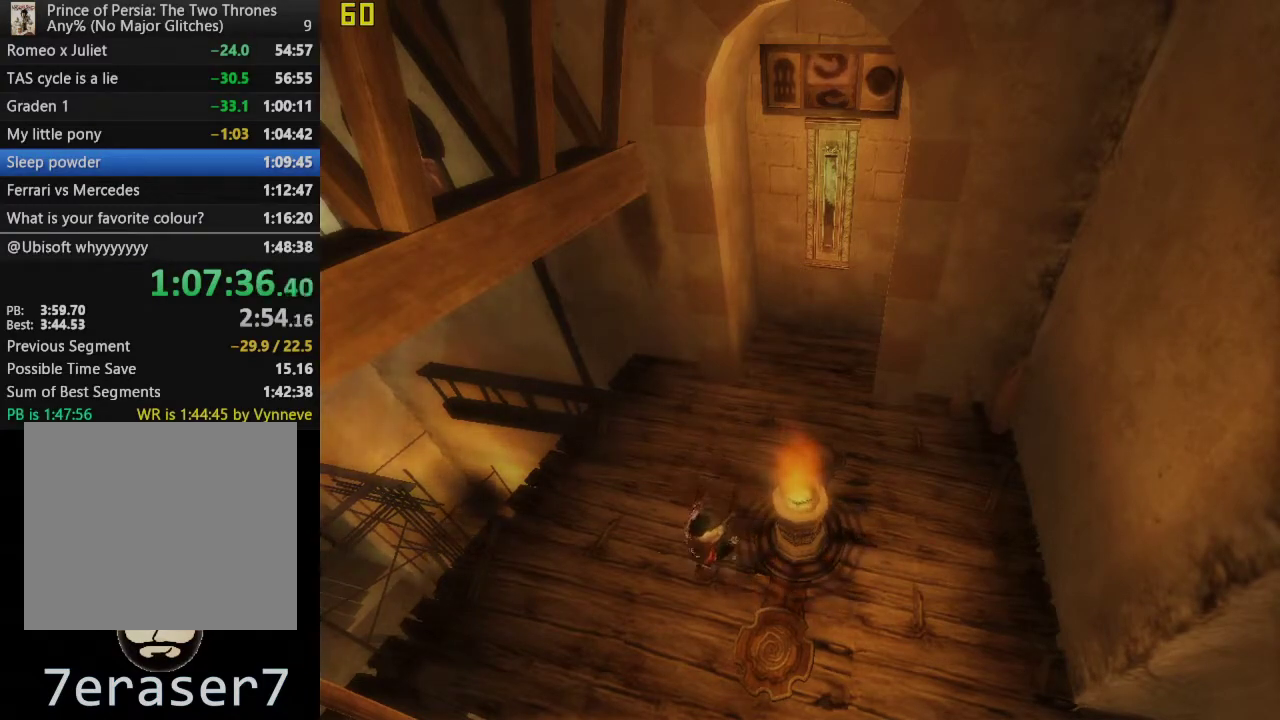
{"buttons": [], "left_stick": "center", "right_stick": "center", "events": []}
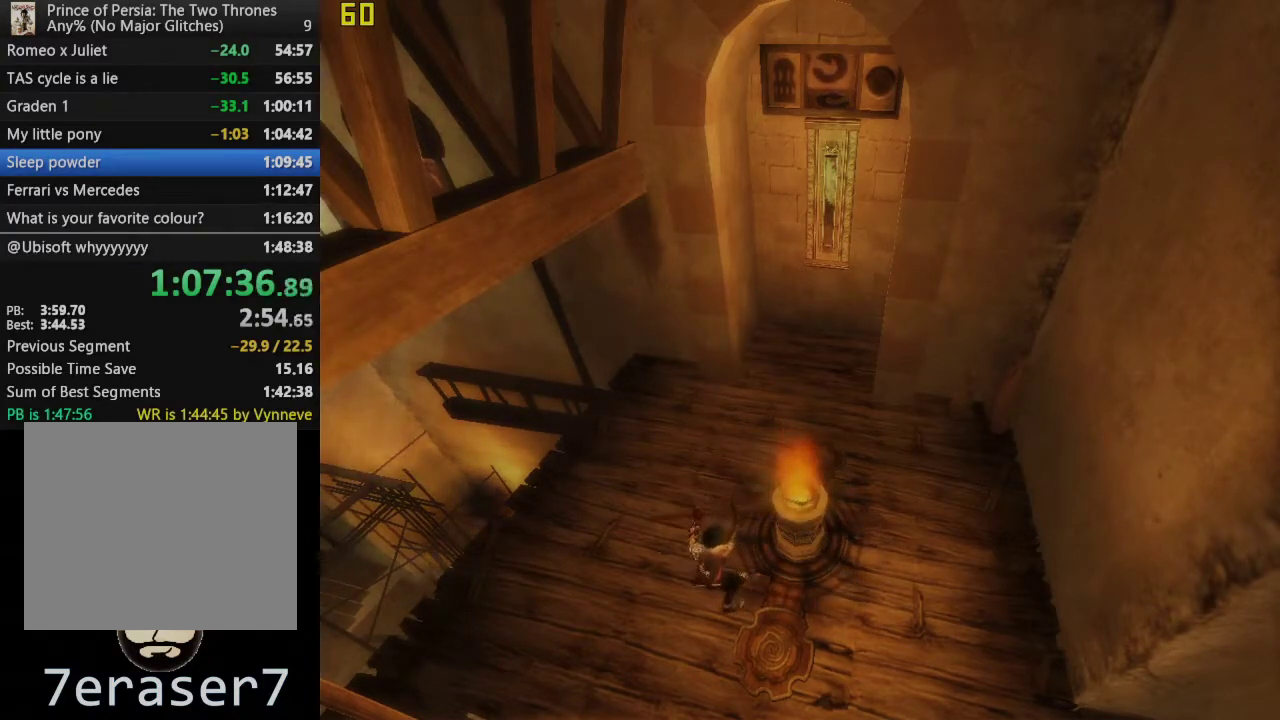
{"buttons": [], "left_stick": "center", "right_stick": "center", "events": []}
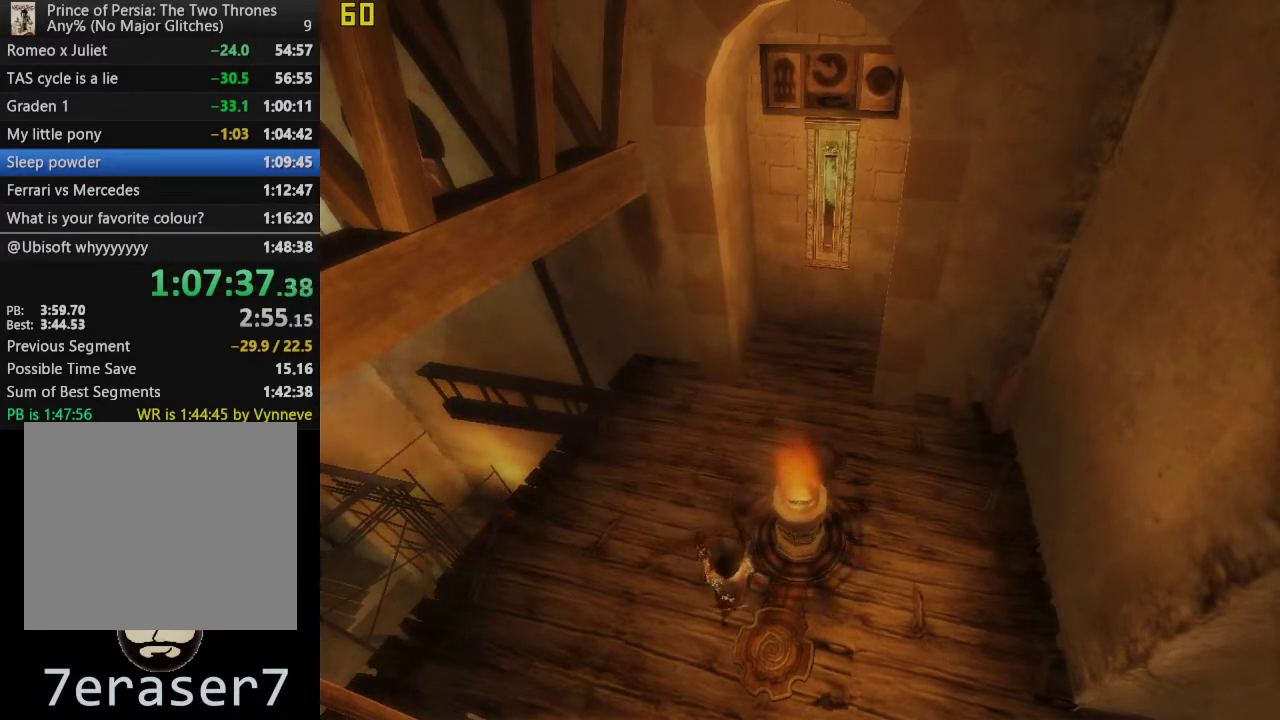
{"buttons": [], "left_stick": "center", "right_stick": "center", "events": [[383, "R3", "down"], [483, "R3", "up"]]}
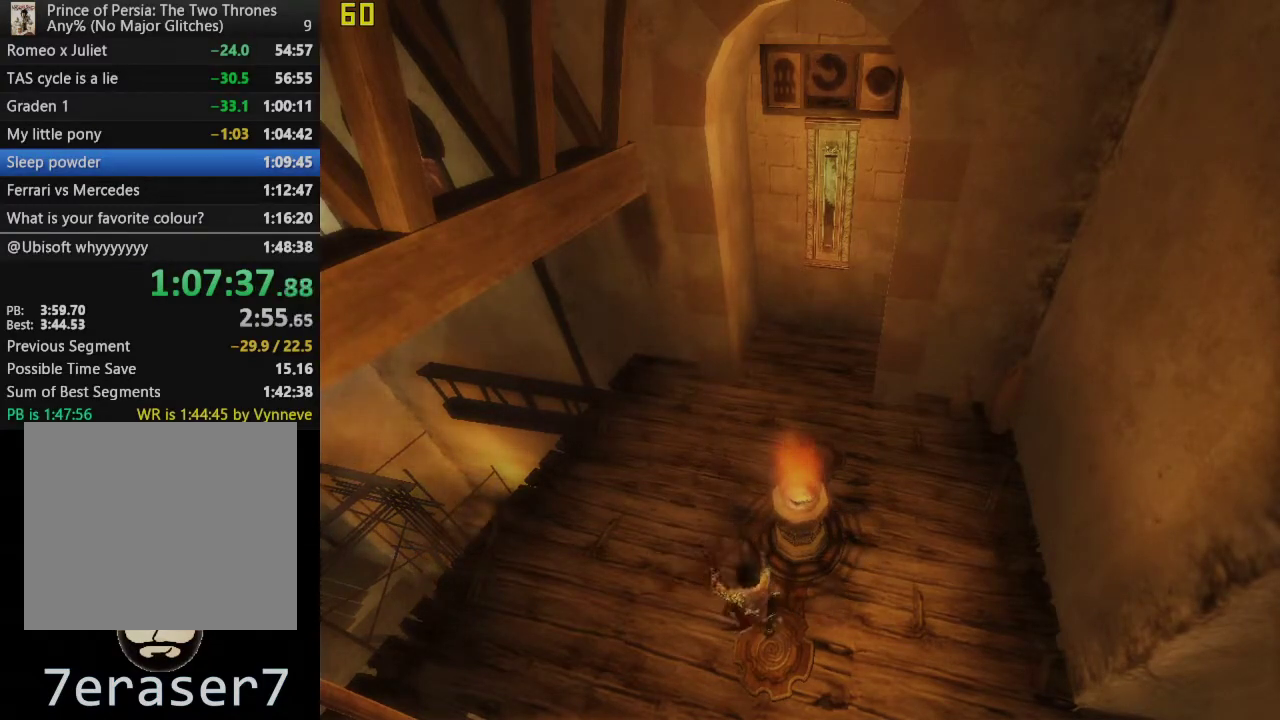
{"buttons": [], "left_stick": "center", "right_stick": "center", "events": []}
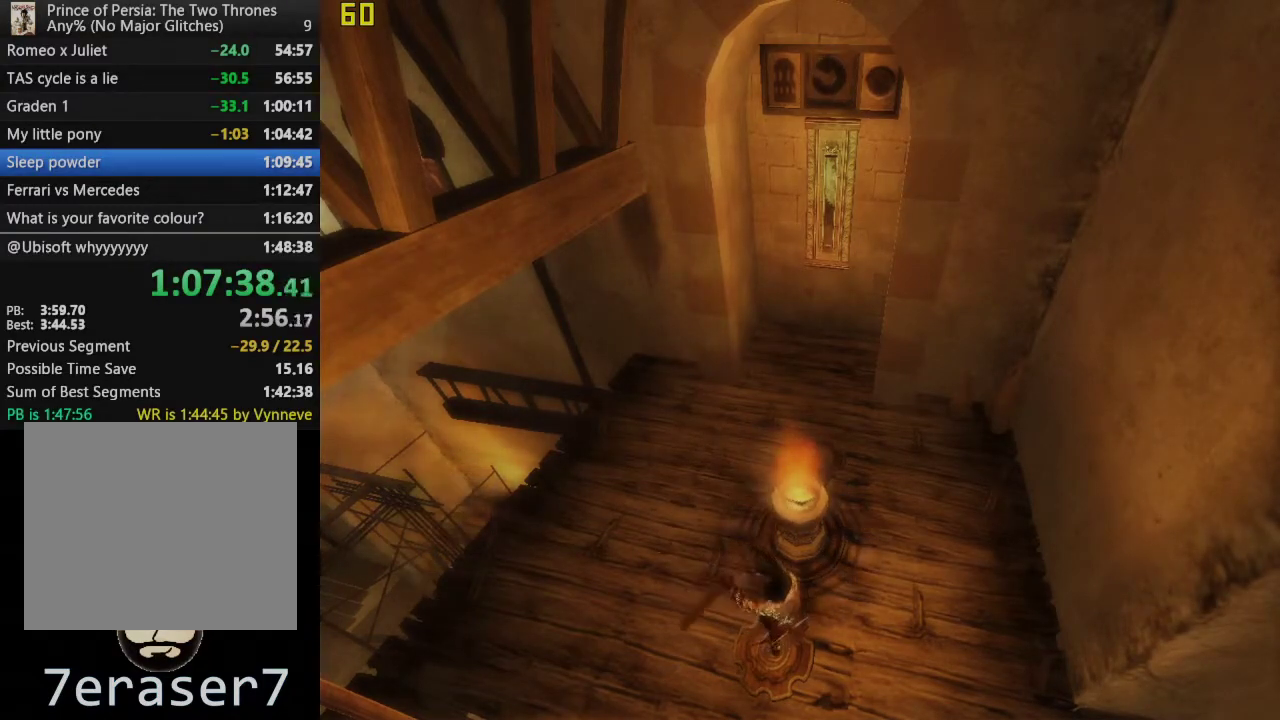
{"buttons": [], "left_stick": "left", "right_stick": "left", "events": [[333, "right_stick", "left"], [350, "left_stick", "left"]]}
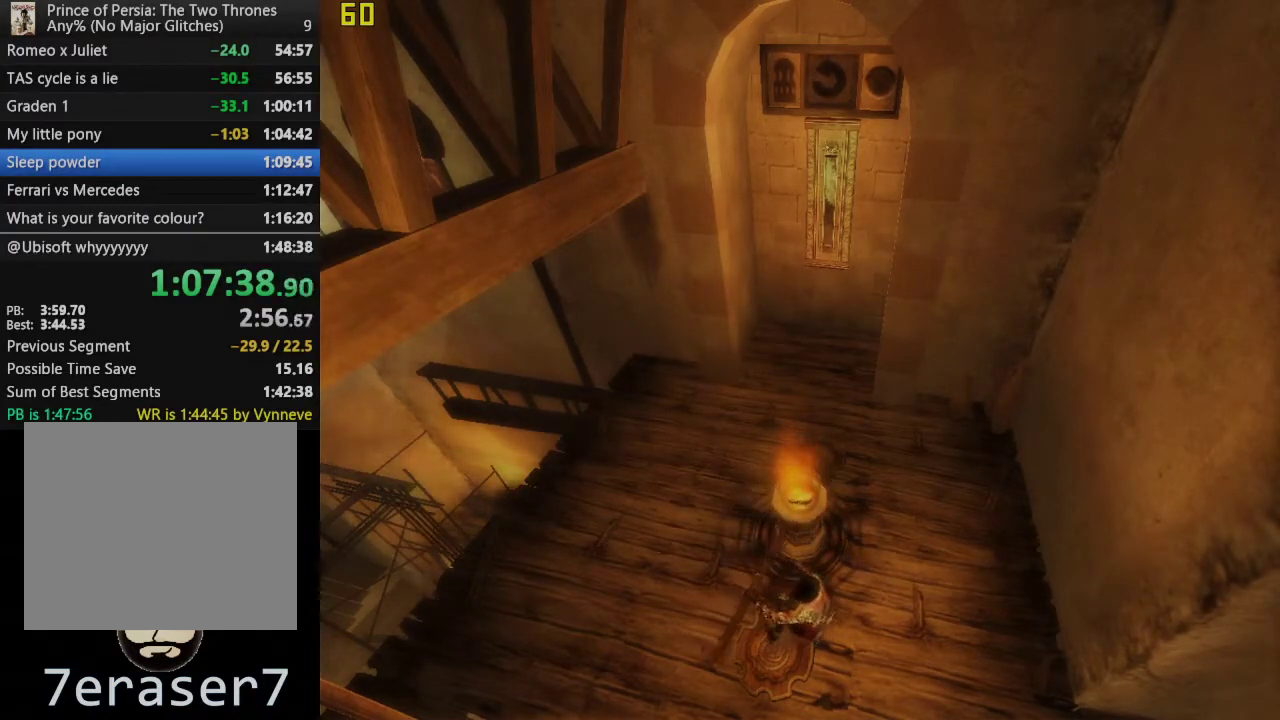
{"buttons": [], "left_stick": "left", "right_stick": "left", "events": [[183, "right_stick", "center"], [333, "right_stick", "left"]]}
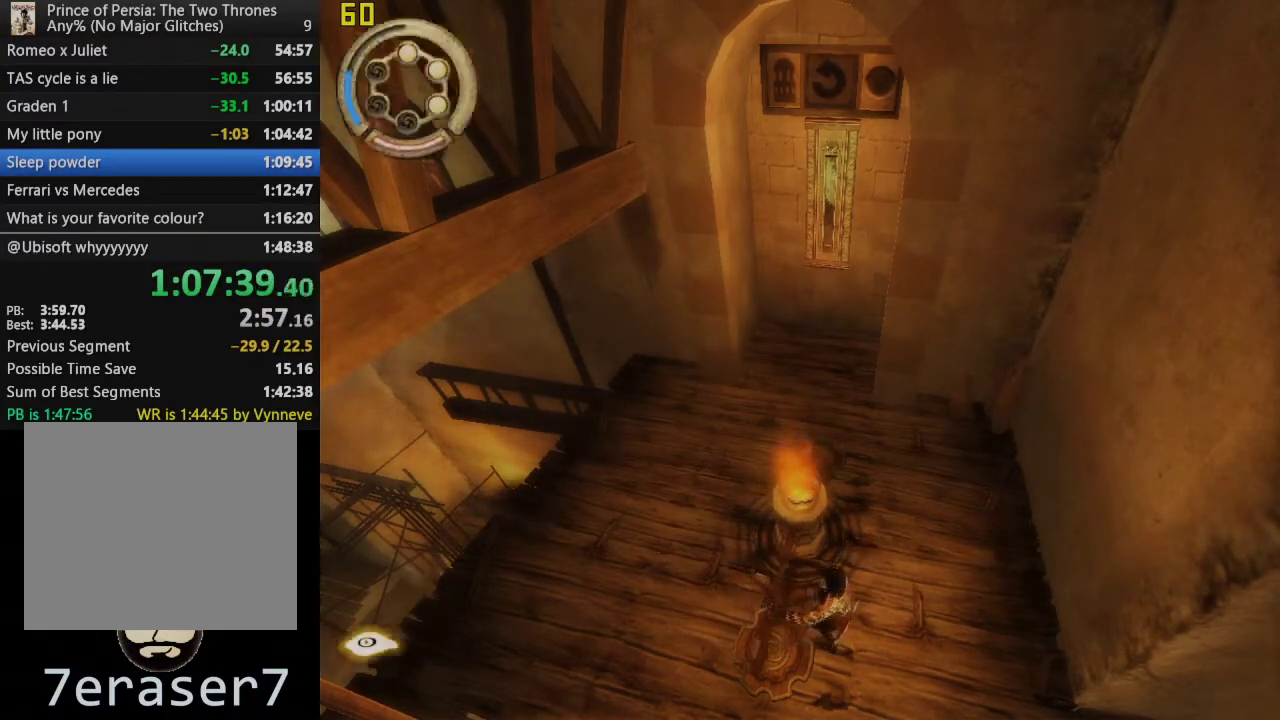
{"buttons": [], "left_stick": "up", "right_stick": "center", "events": [[133, "right_stick", "up-left"], [200, "right_stick", "center"], [467, "left_stick", "up"]]}
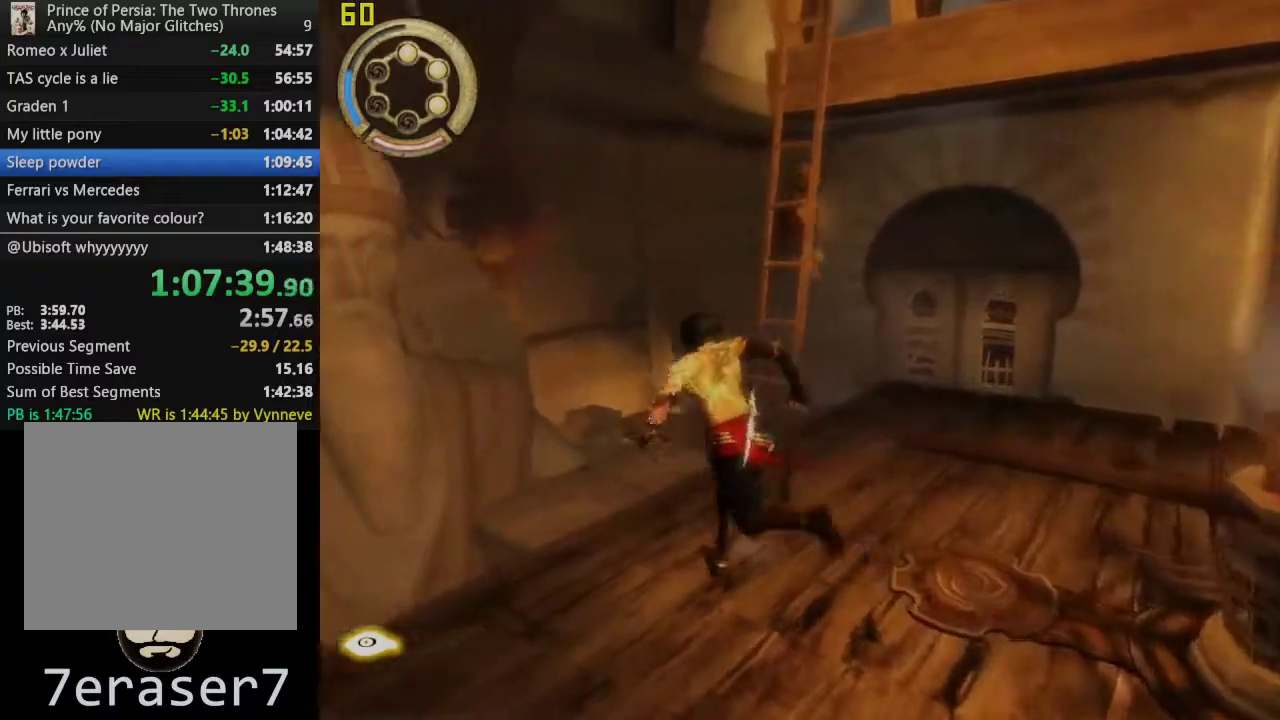
{"buttons": [], "left_stick": "up", "right_stick": "center", "events": [[50, "left_stick", "up-right"], [83, "right_stick", "right"], [317, "left_stick", "up"], [333, "right_stick", "center"]]}